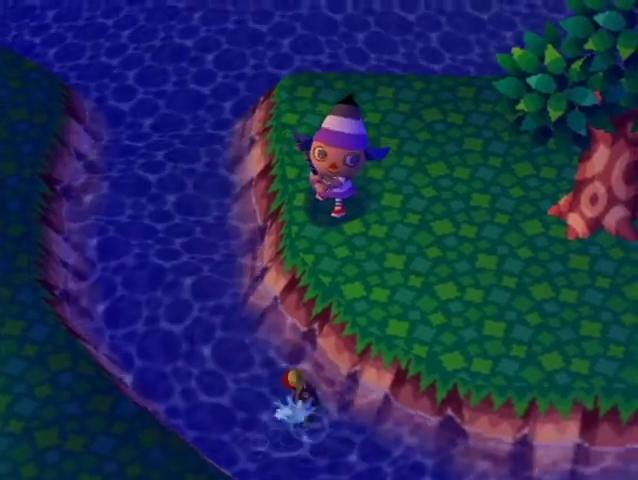
Gameplay with a controller (Nintendo layout); each line is a JSON object with the inputs held at the frame after it. "events" lists button and stick changes between this image and that frame as [ms after this image, input, new state], when the widget could be followed in between. Not read: L3 R3 Z.
{"buttons": ["A"], "left_stick": "center", "right_stick": "center", "events": [[500, "A", "down"]]}
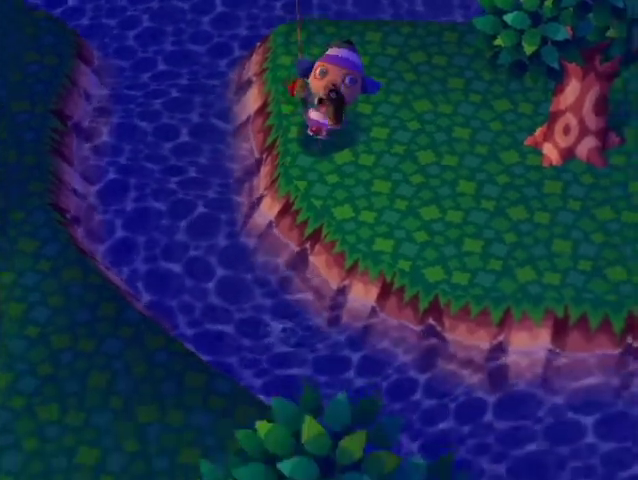
{"buttons": [], "left_stick": "center", "right_stick": "center", "events": [[133, "A", "up"], [200, "B", "down"], [233, "A", "down"], [267, "A", "up"], [267, "B", "up"], [367, "A", "down"], [367, "B", "down"], [433, "B", "up"], [467, "A", "up"]]}
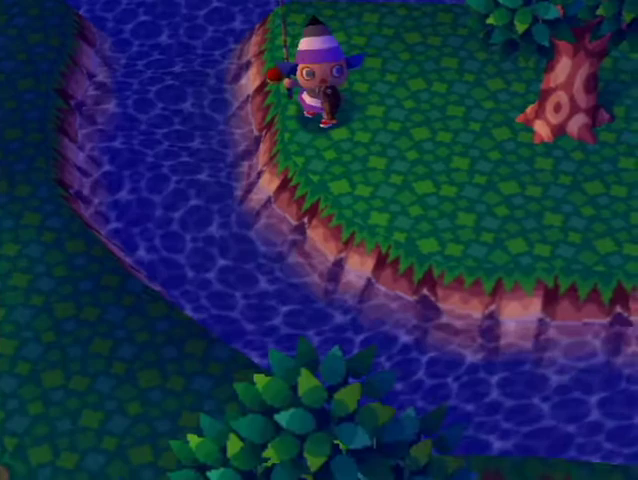
{"buttons": [], "left_stick": "center", "right_stick": "center", "events": [[33, "A", "down"], [33, "B", "down"], [100, "A", "up"], [100, "B", "up"], [200, "A", "down"], [233, "B", "down"], [267, "A", "up"], [267, "B", "up"], [333, "A", "down"], [367, "B", "down"], [400, "A", "up"], [400, "B", "up"]]}
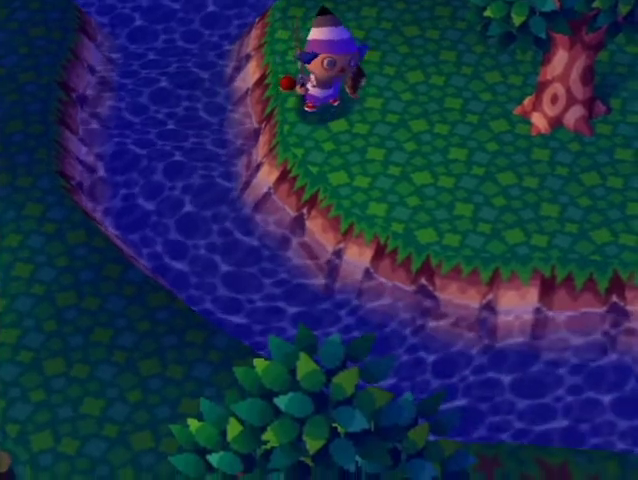
{"buttons": ["A", "B"], "left_stick": "center", "right_stick": "center", "events": [[33, "A", "down"], [33, "B", "down"], [67, "B", "up"], [100, "A", "up"], [200, "A", "down"], [200, "B", "down"], [233, "A", "up"], [233, "B", "up"], [333, "A", "down"], [333, "B", "down"], [433, "A", "up"], [433, "B", "up"], [500, "A", "down"], [500, "B", "down"]]}
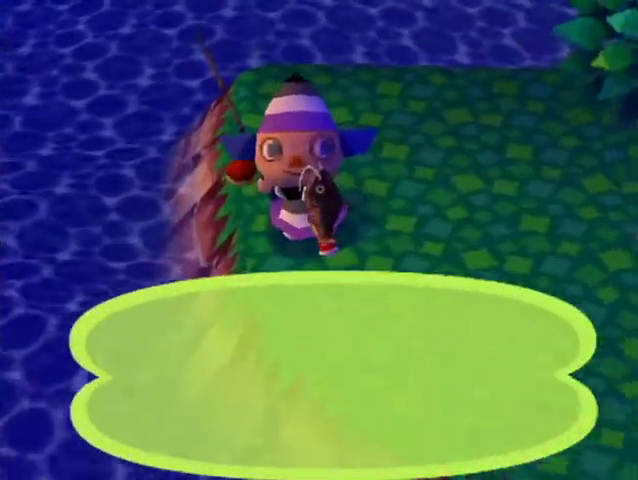
{"buttons": ["A", "B"], "left_stick": "center", "right_stick": "center", "events": [[67, "B", "up"], [100, "A", "up"], [167, "A", "down"], [167, "R1", "down"], [200, "B", "down"], [200, "R1", "up"], [233, "B", "up"], [267, "A", "up"], [300, "A", "down"], [300, "B", "down"], [367, "B", "up"], [400, "A", "up"], [433, "A", "down"], [467, "B", "down"]]}
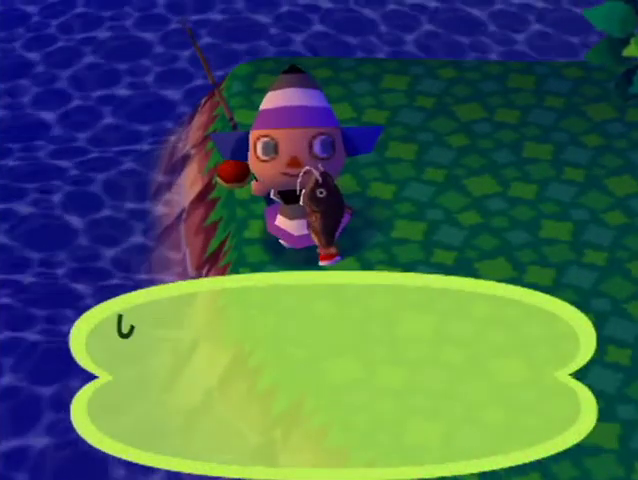
{"buttons": [], "left_stick": "center", "right_stick": "center", "events": [[33, "B", "up"], [67, "A", "up"], [100, "A", "down"], [133, "B", "down"], [200, "B", "up"], [233, "A", "up"], [267, "A", "down"], [267, "B", "down"], [367, "A", "up"], [367, "B", "up"], [433, "A", "down"], [433, "B", "down"], [500, "A", "up"], [500, "B", "up"]]}
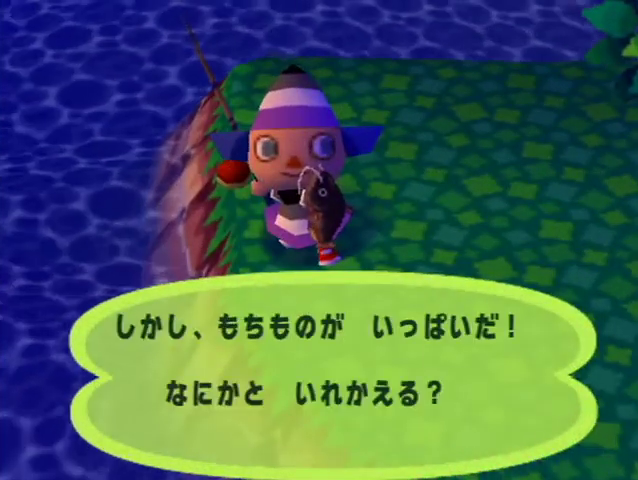
{"buttons": [], "left_stick": "center", "right_stick": "center", "events": [[100, "B", "down"], [200, "B", "up"], [233, "B", "down"], [300, "B", "up"], [400, "B", "down"], [467, "B", "up"]]}
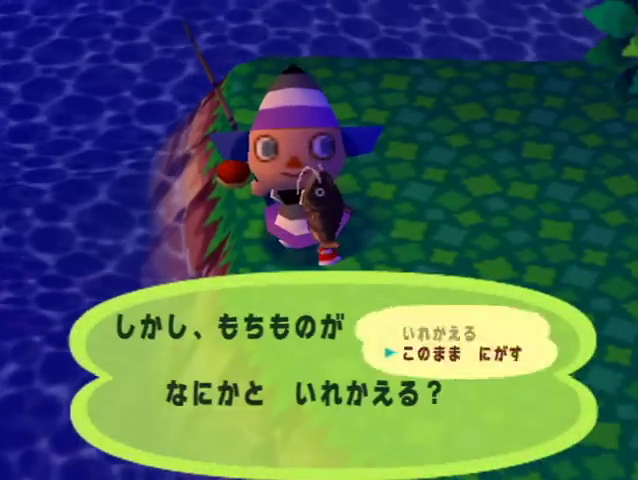
{"buttons": [], "left_stick": "center", "right_stick": "center", "events": [[33, "B", "down"], [100, "B", "up"], [167, "B", "down"], [233, "B", "up"], [300, "B", "down"], [433, "B", "up"]]}
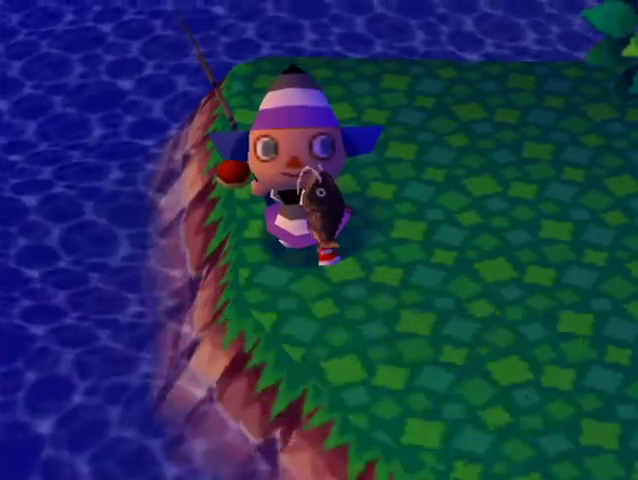
{"buttons": ["L1"], "left_stick": "up-left", "right_stick": "center", "events": [[67, "L1", "down"], [67, "left_stick", "up-left"]]}
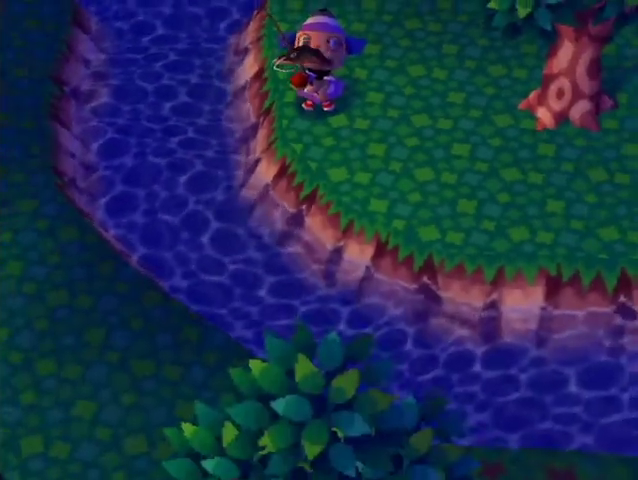
{"buttons": ["L1"], "left_stick": "up-left", "right_stick": "center", "events": []}
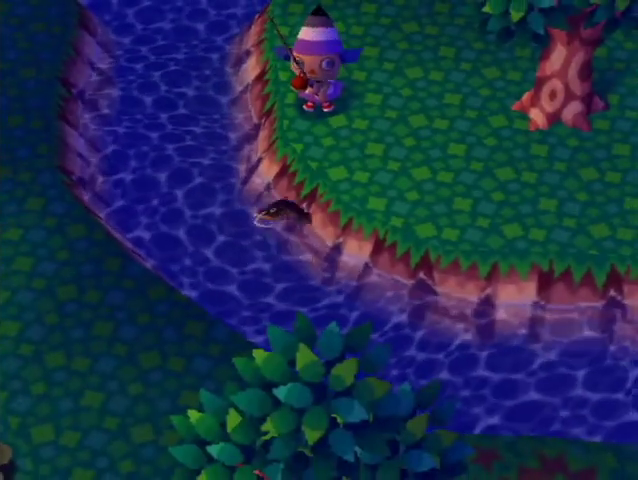
{"buttons": ["L1"], "left_stick": "up-left", "right_stick": "center", "events": []}
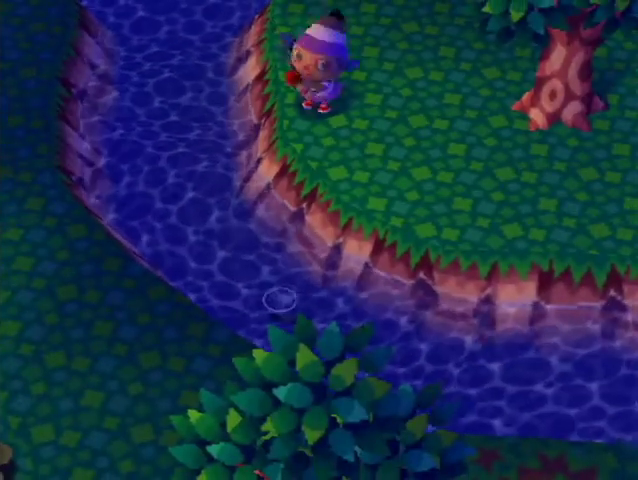
{"buttons": ["L1"], "left_stick": "center", "right_stick": "center", "events": [[500, "left_stick", "center"]]}
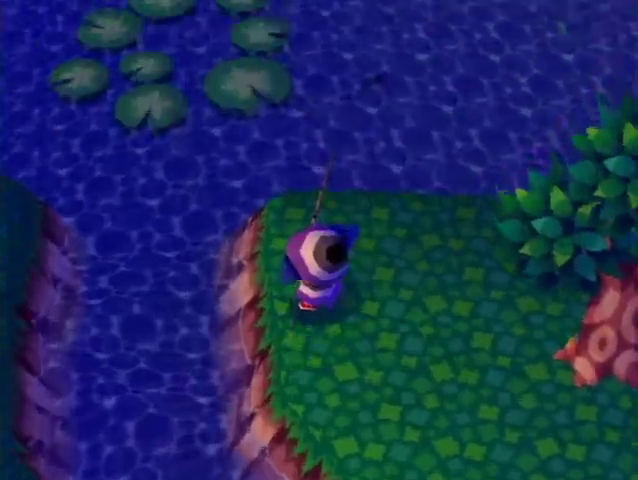
{"buttons": [], "left_stick": "down", "right_stick": "center", "events": [[67, "L1", "up"], [100, "left_stick", "down"]]}
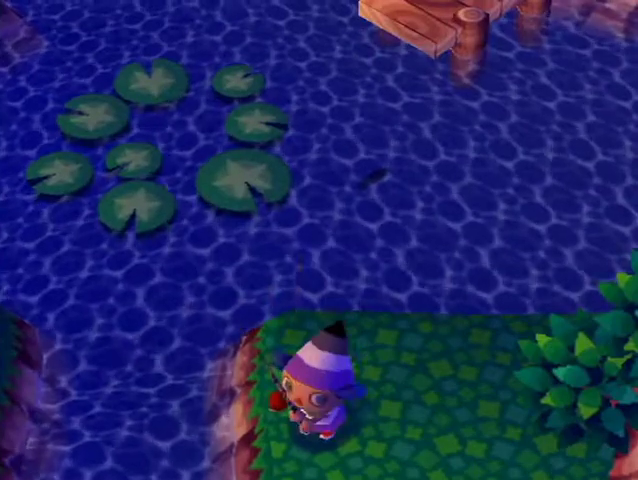
{"buttons": [], "left_stick": "center", "right_stick": "center", "events": [[367, "left_stick", "center"]]}
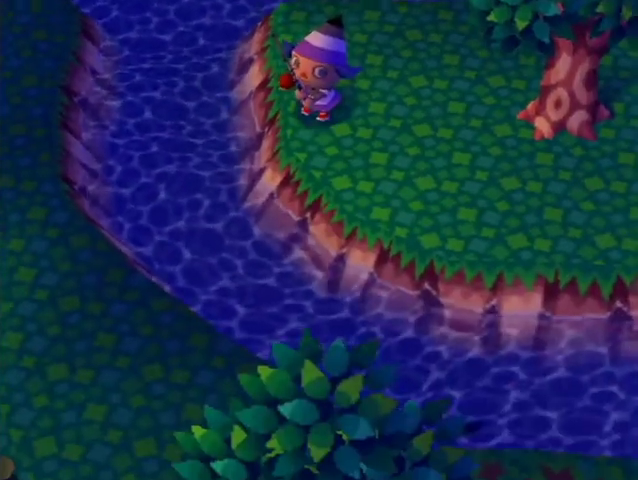
{"buttons": [], "left_stick": "right", "right_stick": "center", "events": [[367, "left_stick", "right"]]}
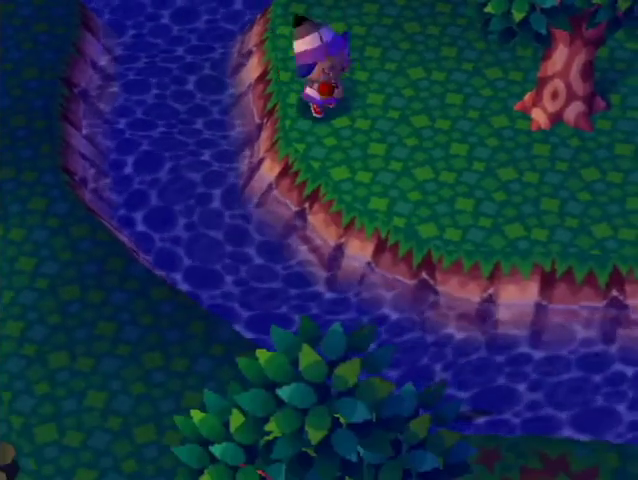
{"buttons": [], "left_stick": "center", "right_stick": "center", "events": [[367, "left_stick", "center"]]}
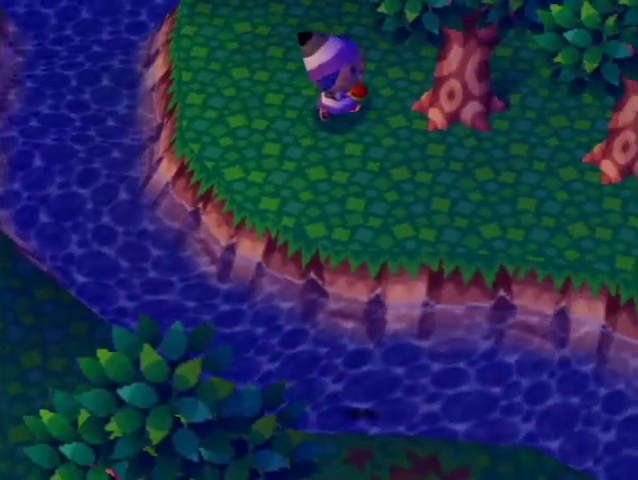
{"buttons": [], "left_stick": "center", "right_stick": "center", "events": [[67, "left_stick", "down-left"], [200, "left_stick", "center"]]}
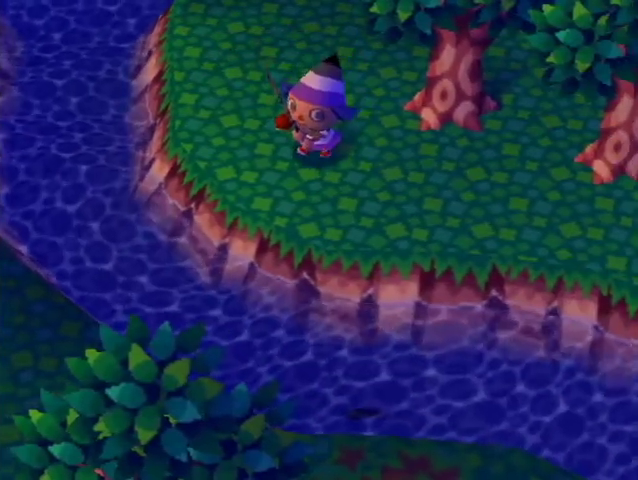
{"buttons": ["A"], "left_stick": "center", "right_stick": "center", "events": [[33, "left_stick", "down"], [167, "left_stick", "center"], [400, "A", "down"]]}
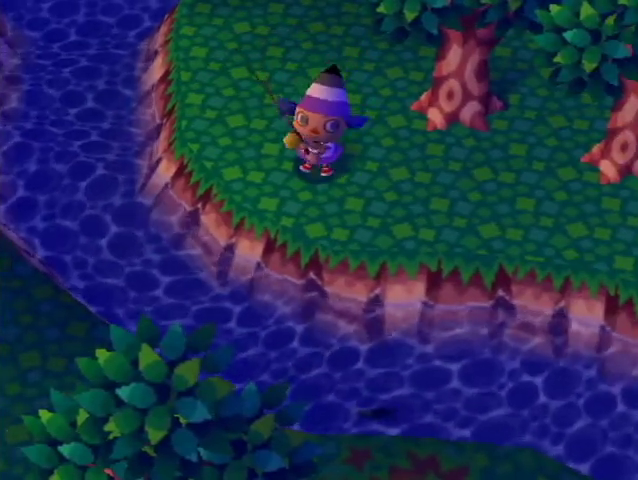
{"buttons": [], "left_stick": "center", "right_stick": "center", "events": [[33, "A", "up"]]}
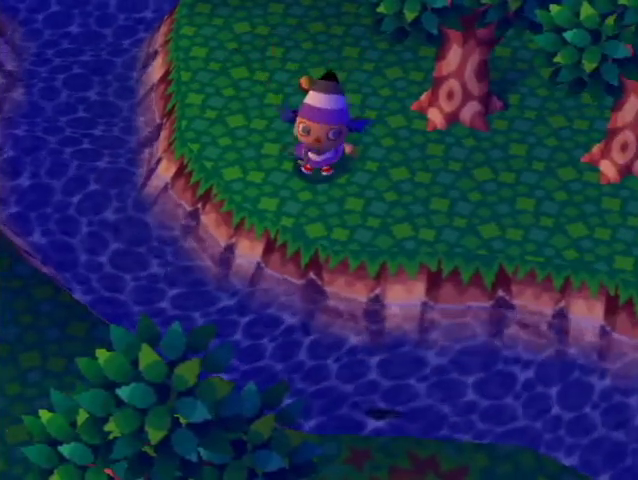
{"buttons": [], "left_stick": "center", "right_stick": "center", "events": []}
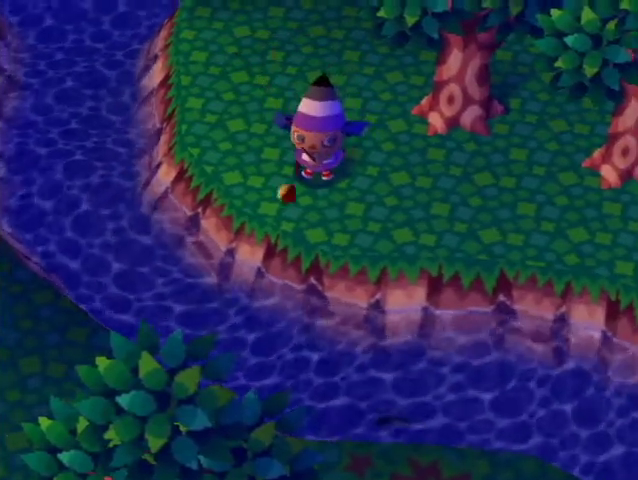
{"buttons": [], "left_stick": "center", "right_stick": "center", "events": []}
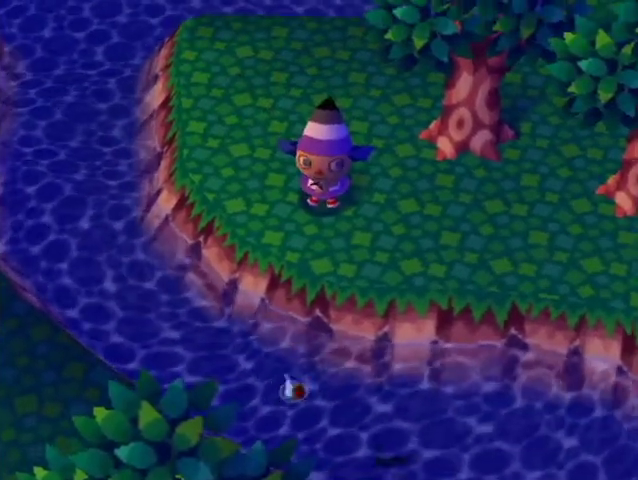
{"buttons": [], "left_stick": "center", "right_stick": "center", "events": []}
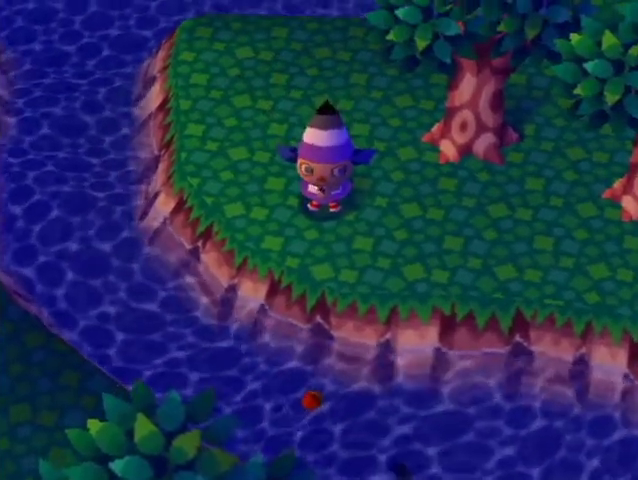
{"buttons": [], "left_stick": "center", "right_stick": "center", "events": [[67, "A", "down"], [167, "A", "up"]]}
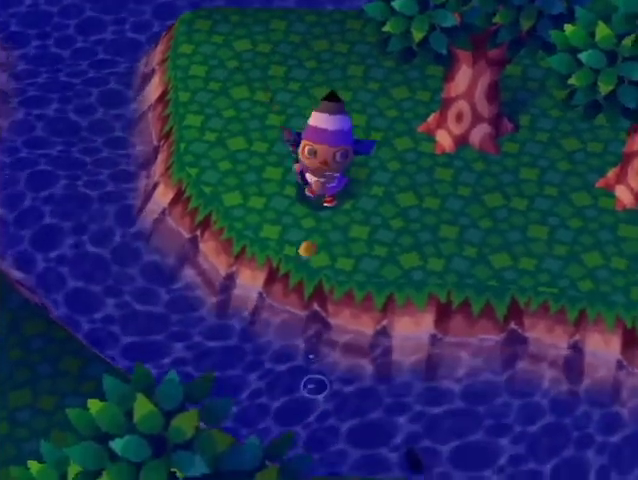
{"buttons": [], "left_stick": "down-right", "right_stick": "center", "events": [[100, "left_stick", "down-right"]]}
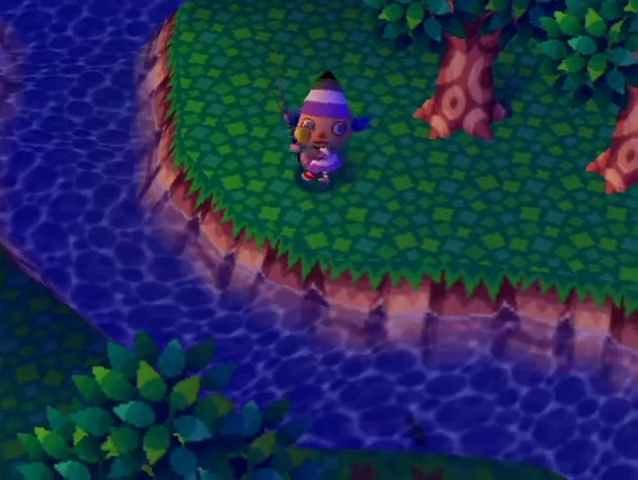
{"buttons": [], "left_stick": "down", "right_stick": "center", "events": [[400, "left_stick", "down"]]}
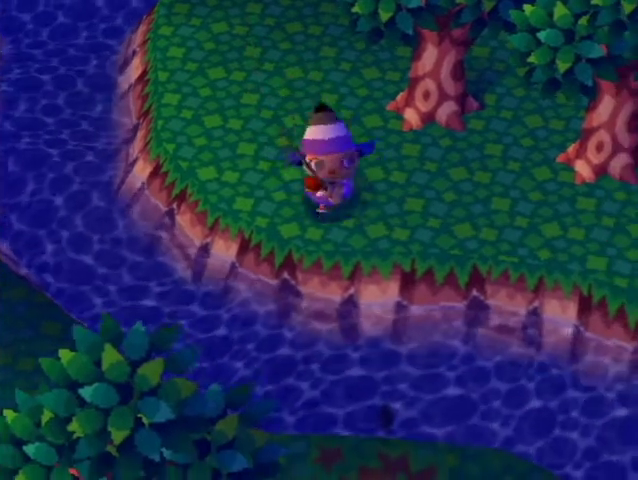
{"buttons": [], "left_stick": "center", "right_stick": "center", "events": [[133, "A", "down"], [233, "A", "up"], [233, "left_stick", "center"]]}